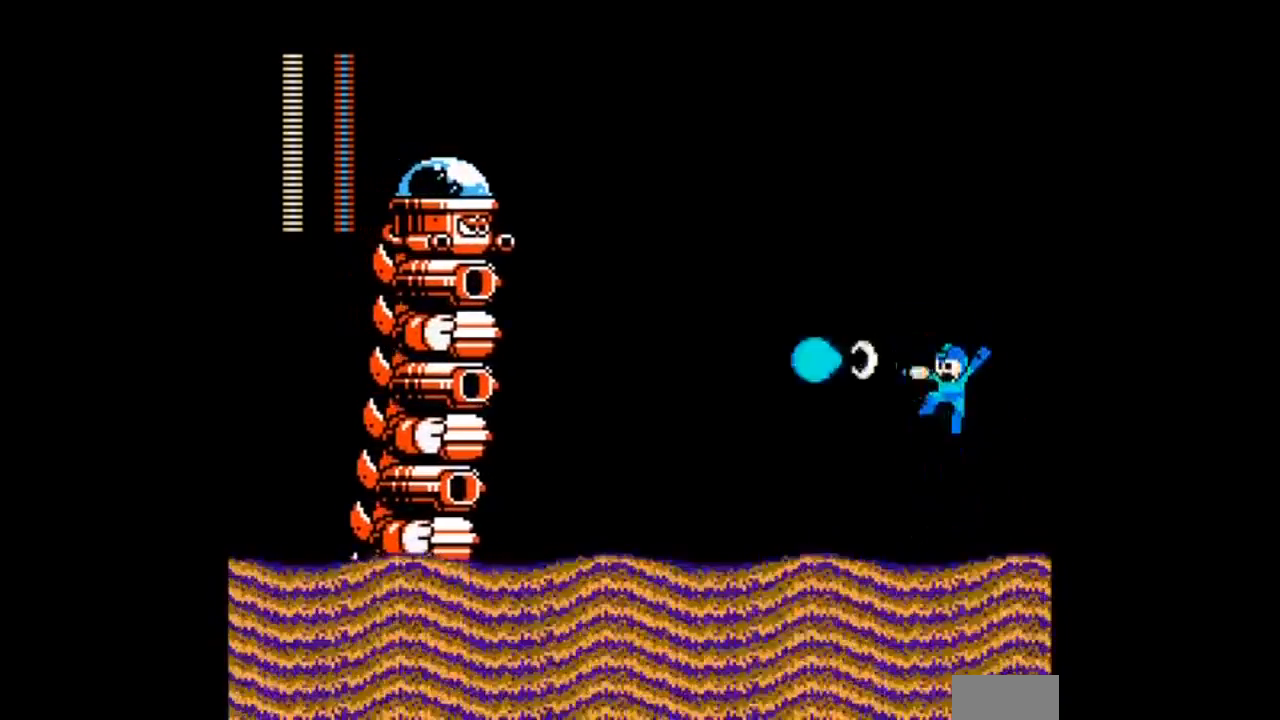
Gameplay with a controller; each line is a JSON object with the inputs held at the frame after it. "events" lists button and stick changes between this image and that frame as [ms after this image, input, new state], when the widget could be followed in between. Not read: L3 R3 START.
{"buttons": ["A"]}
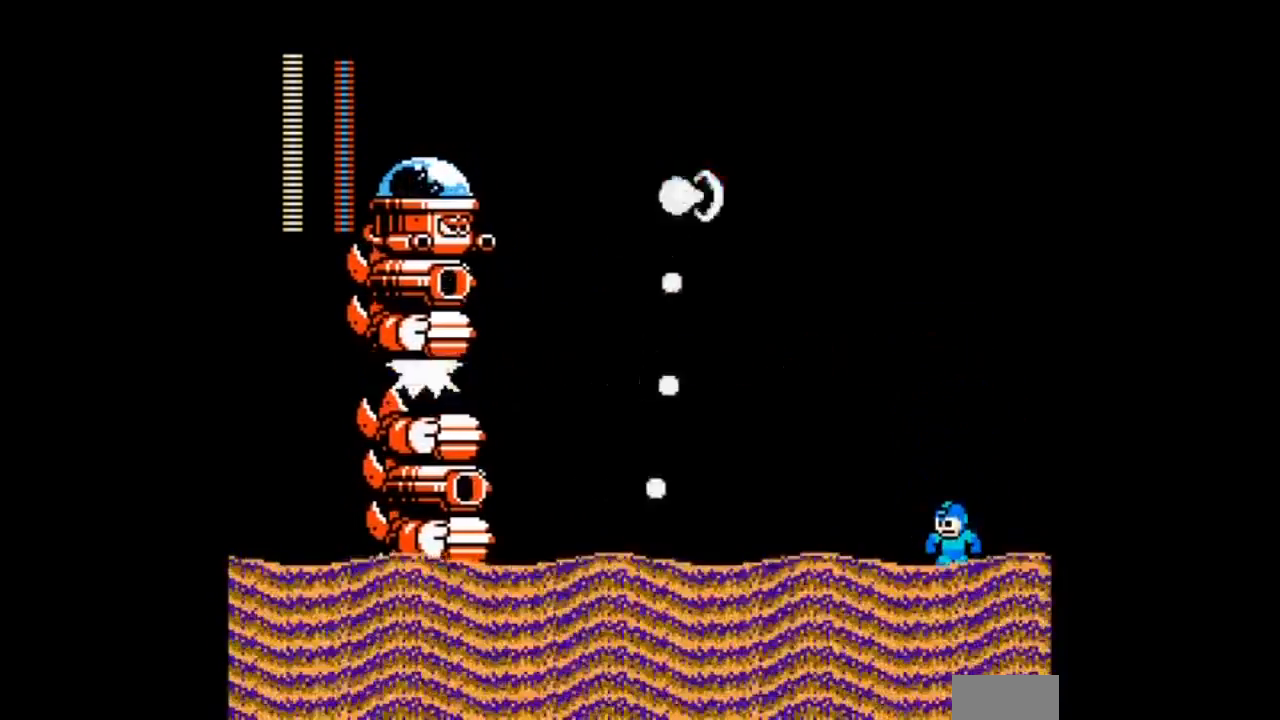
{"buttons": ["A", "DPAD_RIGHT"]}
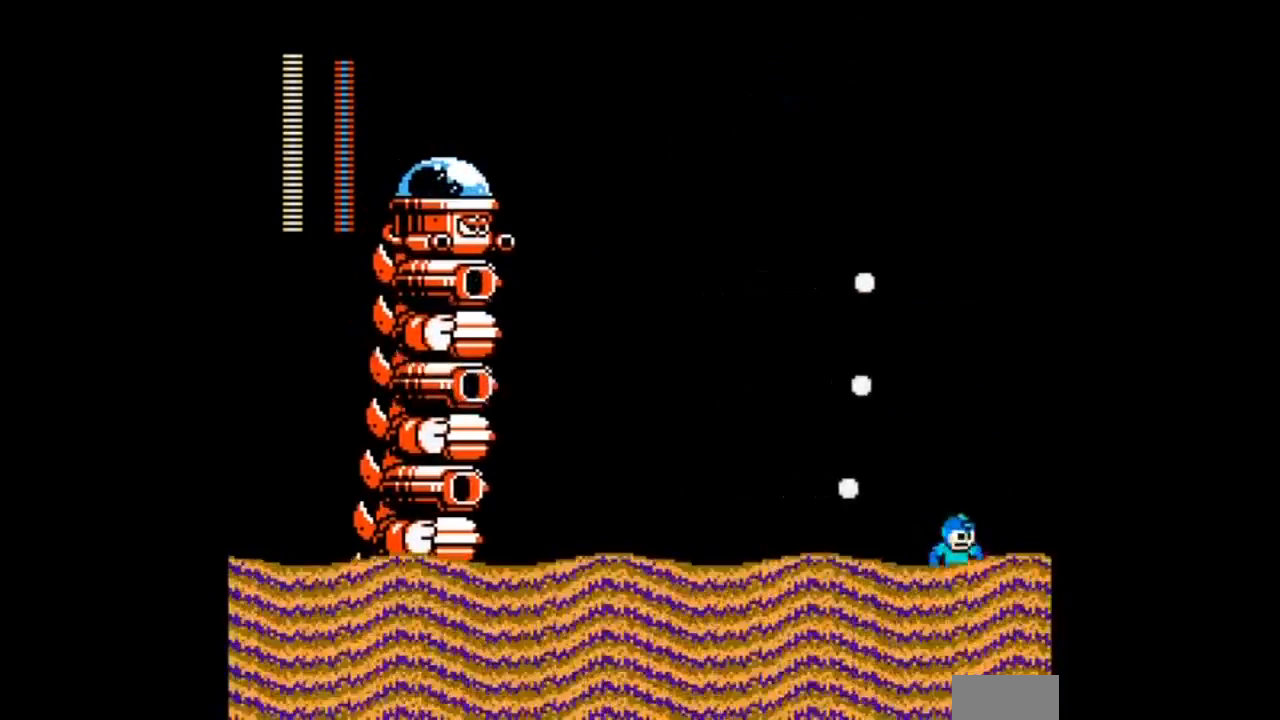
{"buttons": ["A", "DPAD_LEFT"], "events": [[33, "B", "down"], [100, "DPAD_LEFT", "down"], [133, "DPAD_RIGHT", "up"], [200, "B", "up"]]}
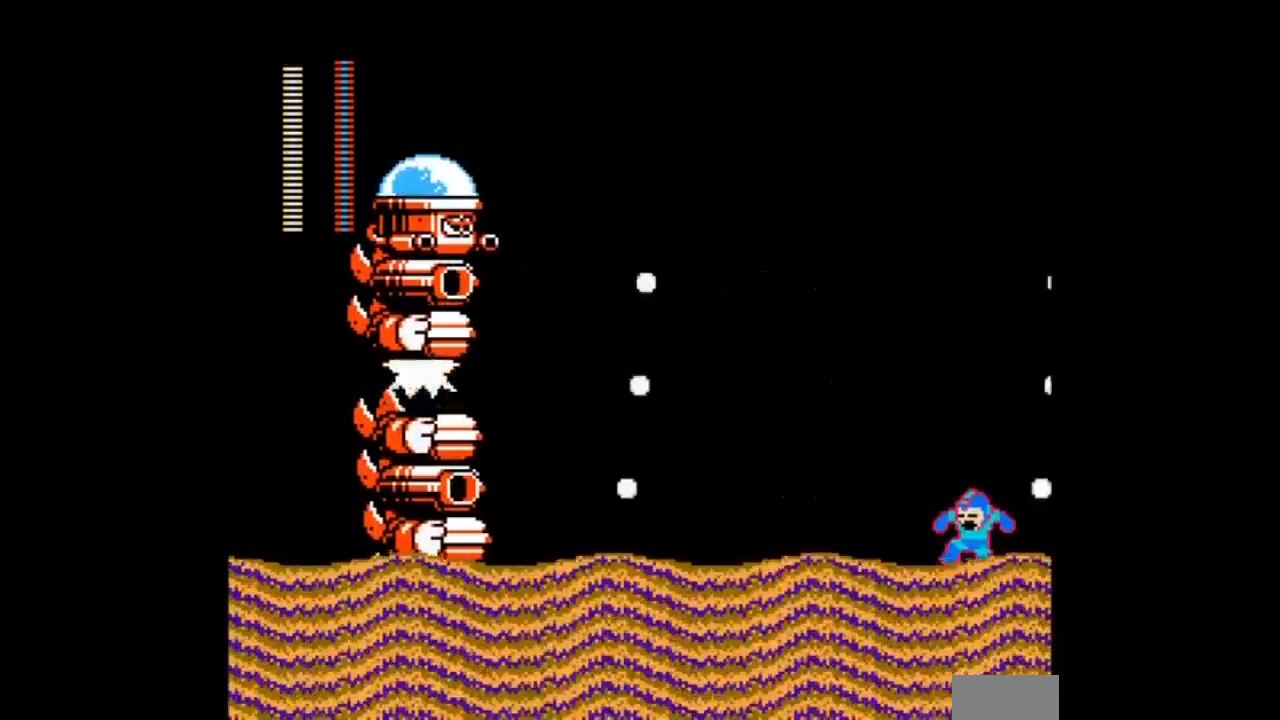
{"buttons": ["A"], "events": [[100, "DPAD_LEFT", "up"]]}
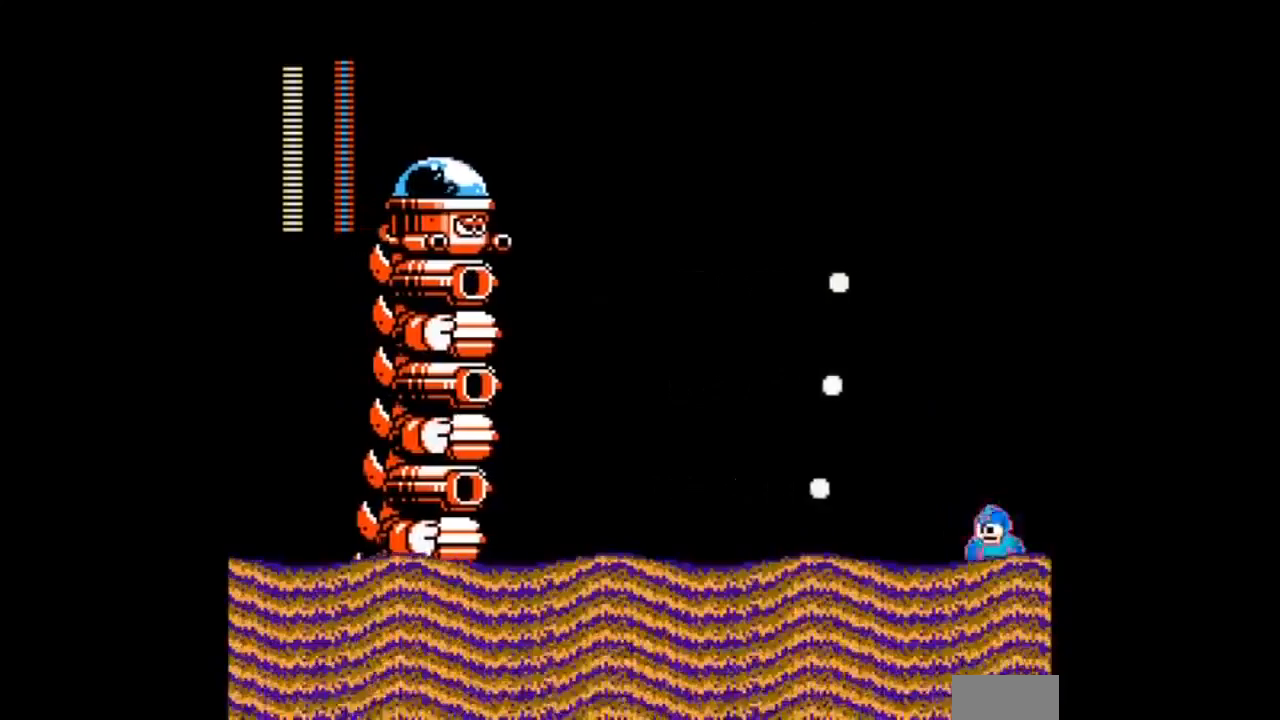
{"buttons": ["A", "DPAD_LEFT"], "events": [[33, "DPAD_LEFT", "down"], [100, "B", "down"], [200, "C", "down"], [300, "B", "up"], [400, "C", "up"]]}